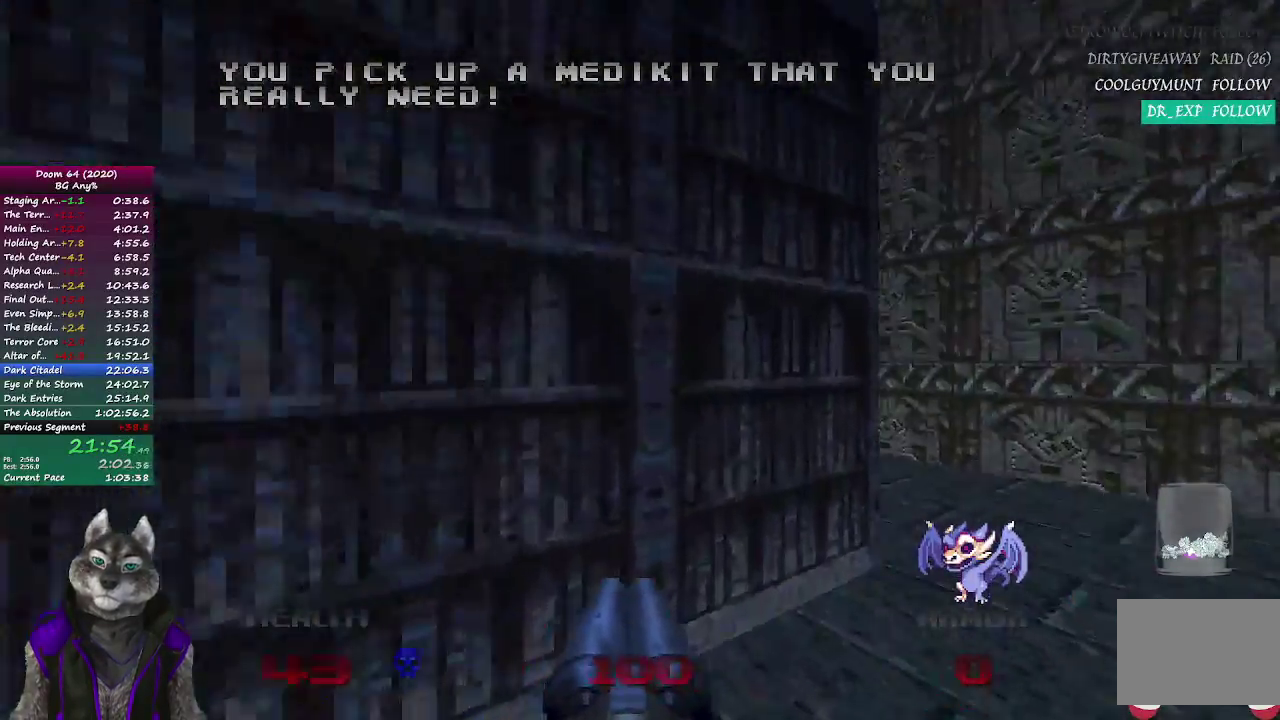
Gameplay with a controller (PlayStation layout); each line is a JSON object with the inputs held at the frame after it. "events" lists button and stick changes between this image and that frame as [ms after this image, input, new state], when the widget could be followed in between.
{"buttons": [], "left_stick": "up-right", "right_stick": "left"}
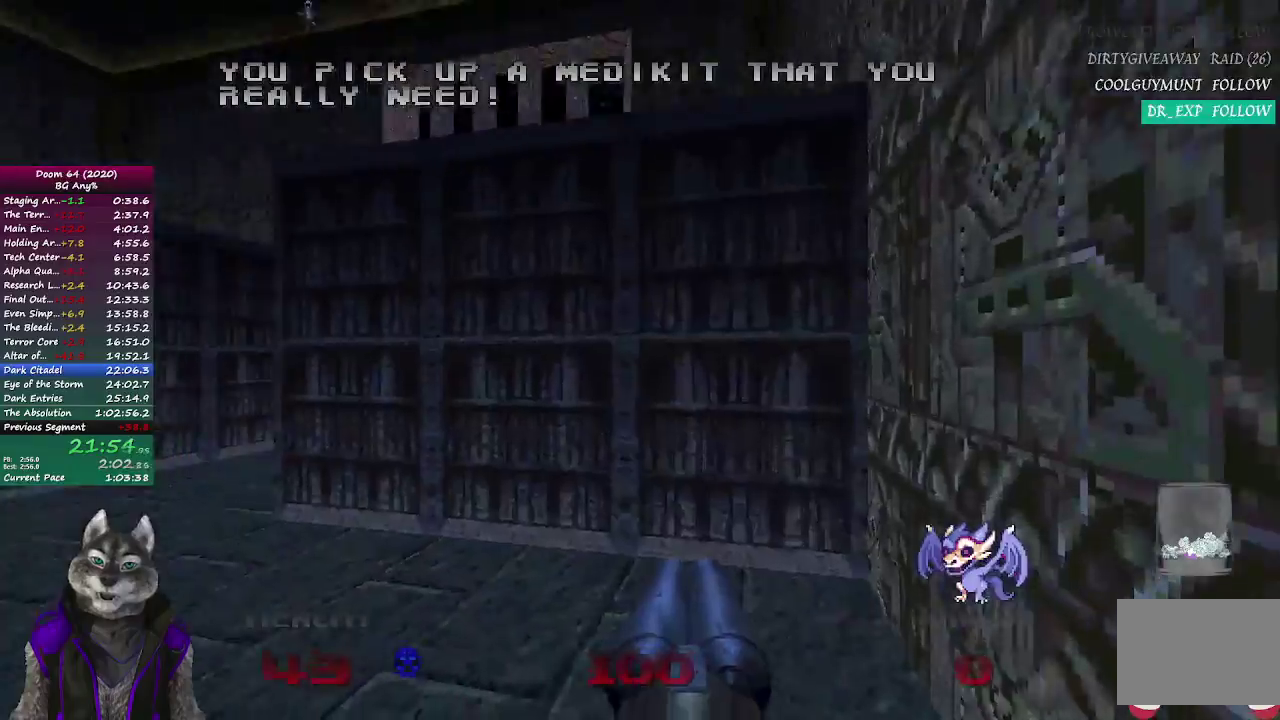
{"buttons": [], "left_stick": "up-left", "right_stick": "center", "events": [[33, "left_stick", "up"], [150, "right_stick", "up-left"], [317, "right_stick", "center"], [450, "left_stick", "up-left"]]}
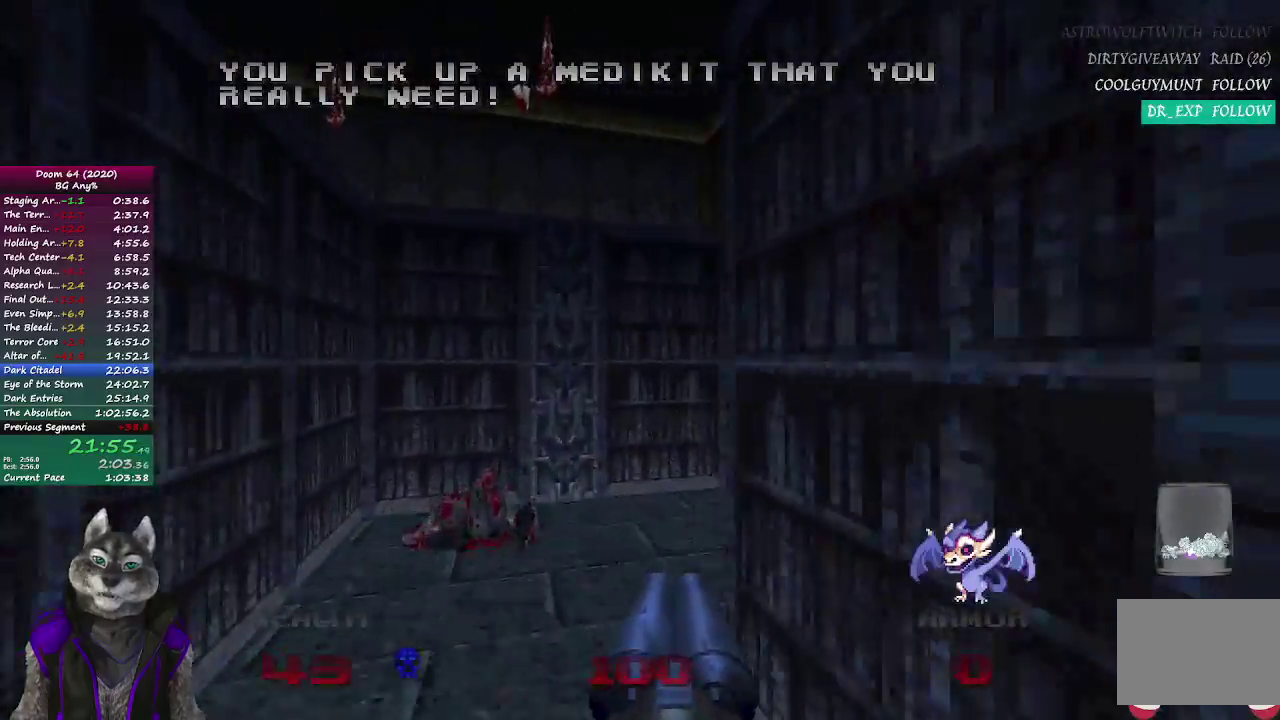
{"buttons": [], "left_stick": "up-right", "right_stick": "right", "events": [[67, "right_stick", "right"], [117, "left_stick", "up"], [500, "left_stick", "up-right"]]}
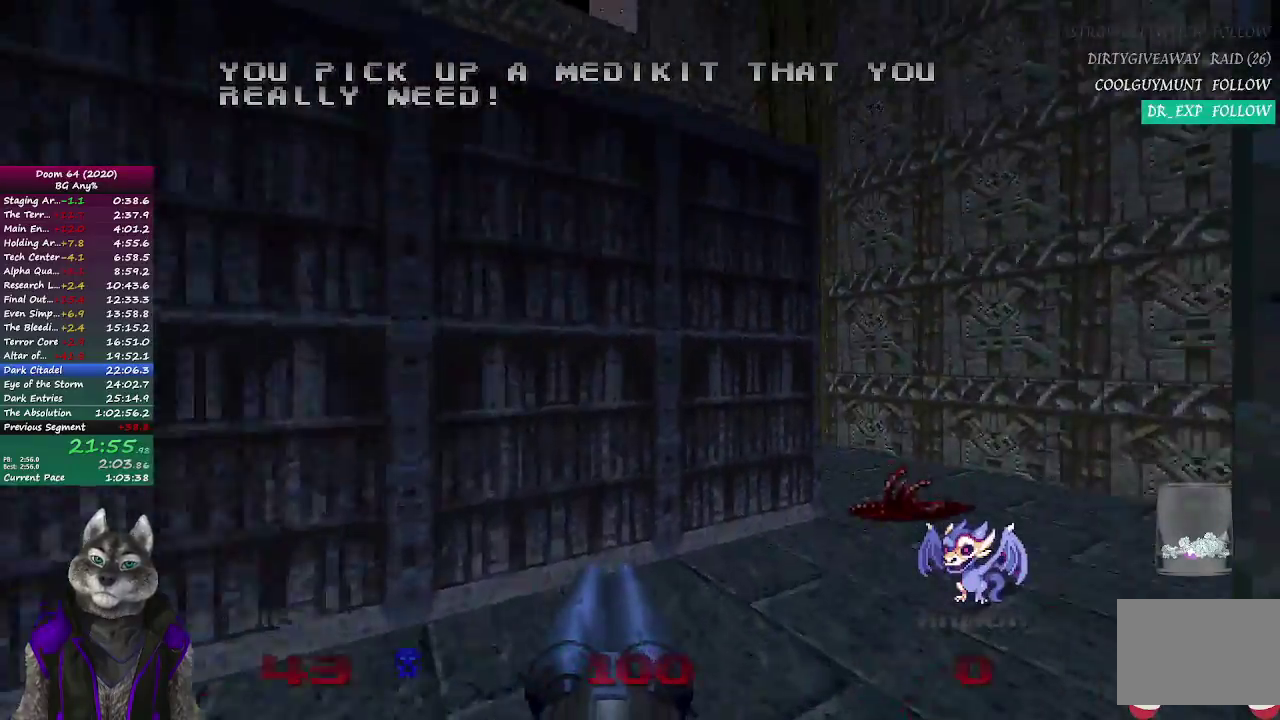
{"buttons": [], "left_stick": "up-right", "right_stick": "left", "events": [[133, "right_stick", "center"], [217, "right_stick", "left"]]}
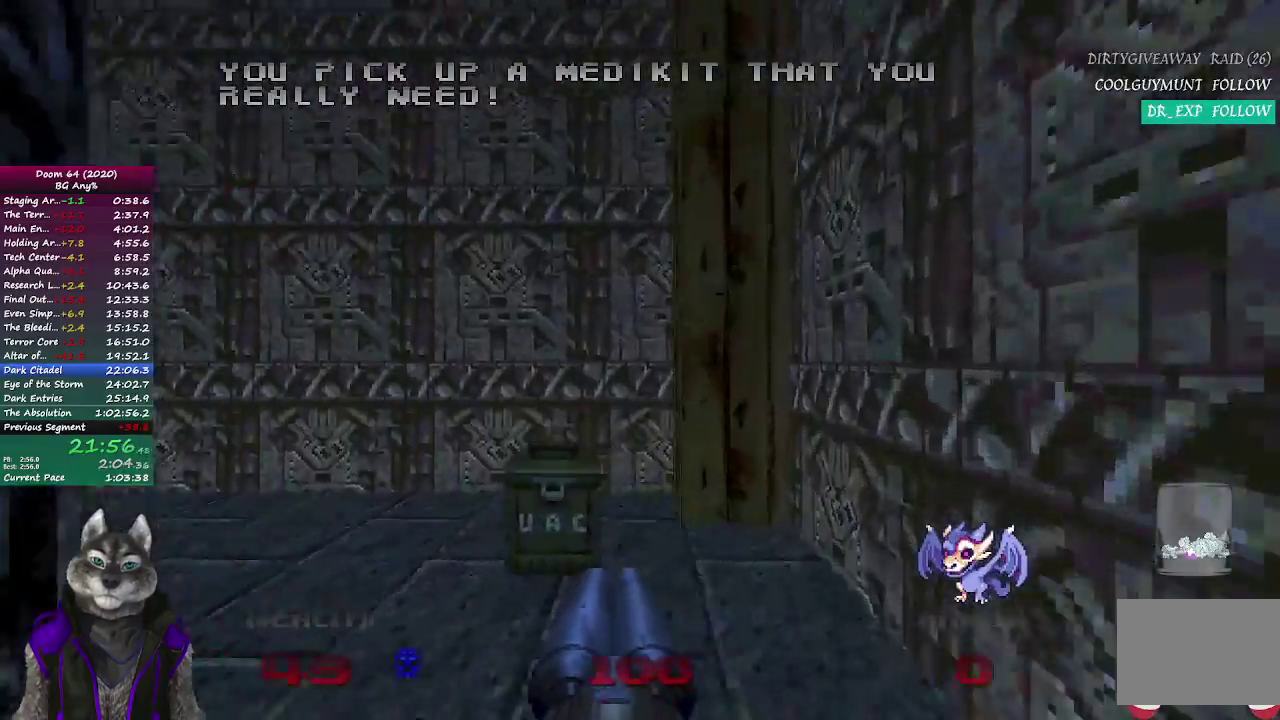
{"buttons": [], "left_stick": "up", "right_stick": "center", "events": [[33, "left_stick", "up"], [333, "right_stick", "center"]]}
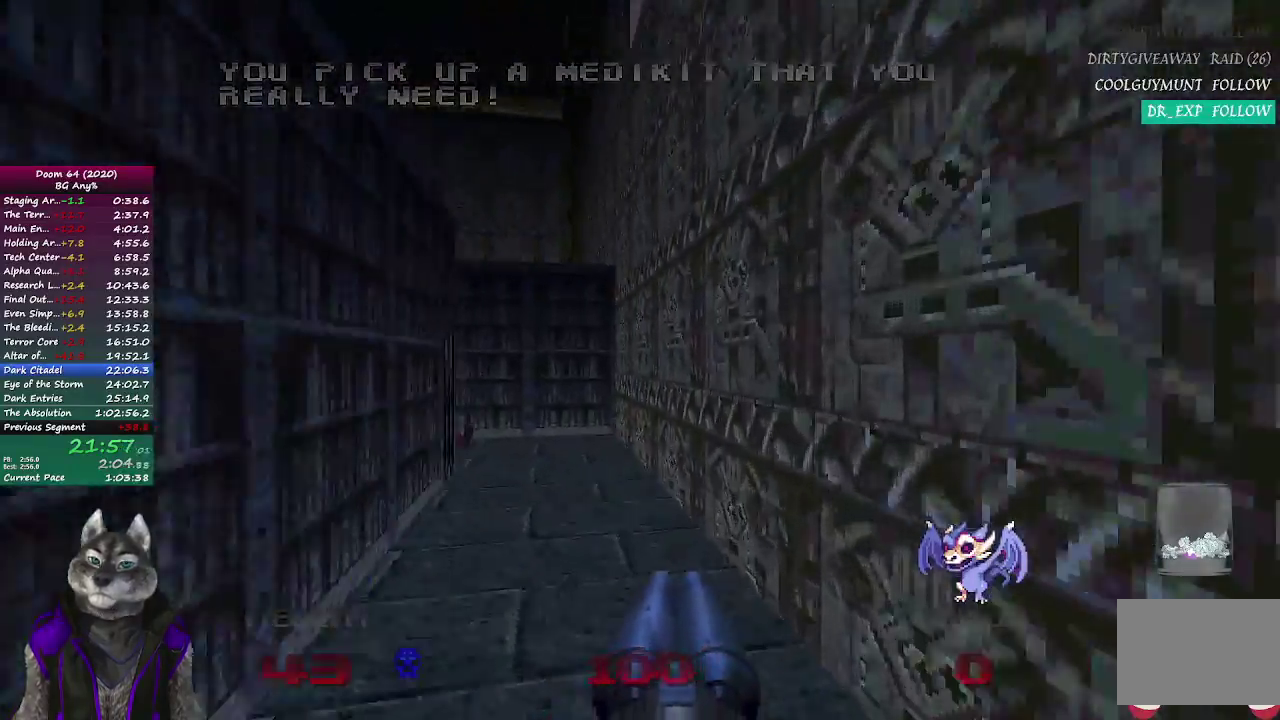
{"buttons": [], "left_stick": "right", "right_stick": "left", "events": [[100, "right_stick", "left"], [217, "right_stick", "center"], [350, "right_stick", "left"], [367, "left_stick", "down-left"], [467, "left_stick", "right"]]}
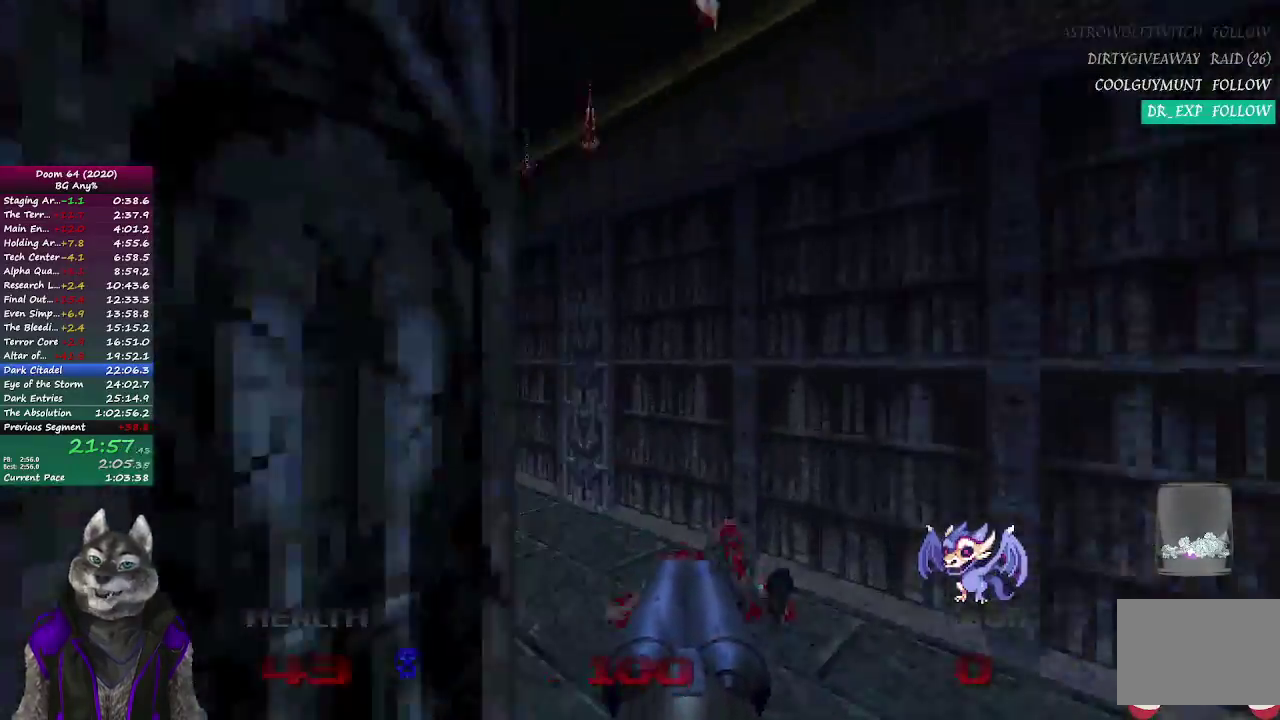
{"buttons": [], "left_stick": "left", "right_stick": "center", "events": [[117, "left_stick", "center"], [200, "right_stick", "center"], [383, "left_stick", "up-left"], [500, "left_stick", "left"]]}
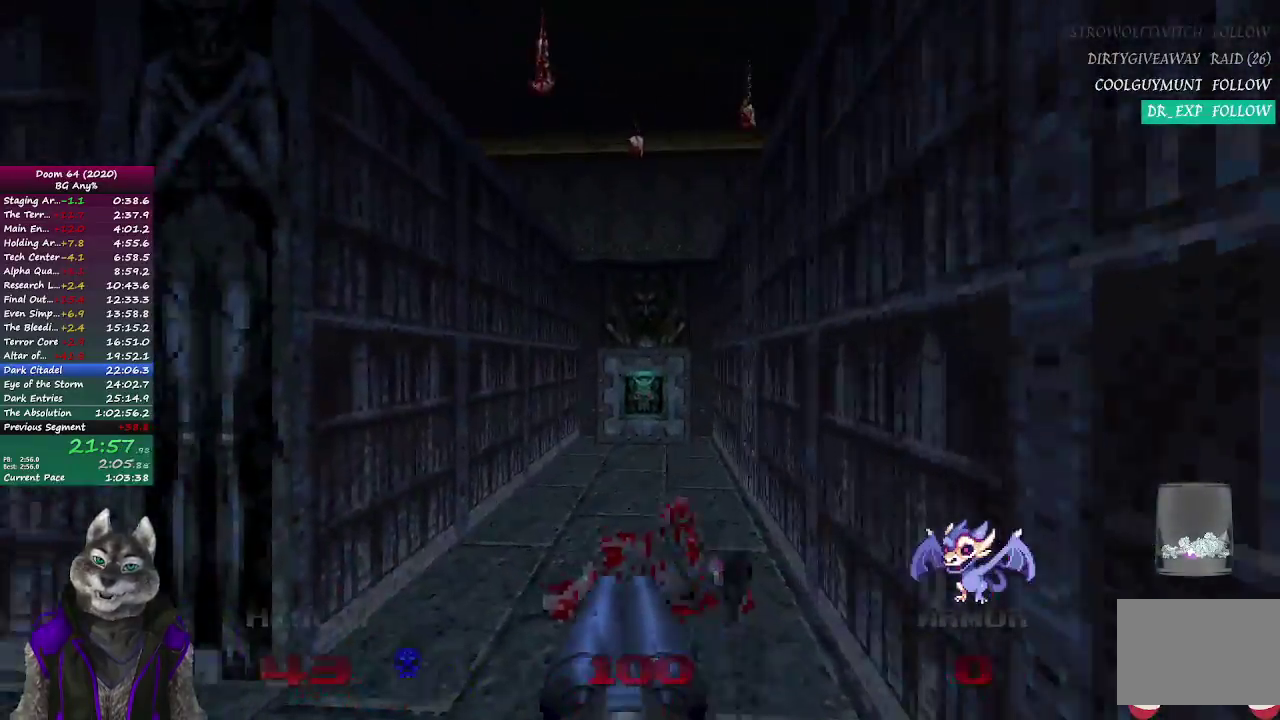
{"buttons": [], "left_stick": "up-left", "right_stick": "center", "events": [[17, "right_stick", "left"], [117, "left_stick", "up-left"], [250, "right_stick", "center"]]}
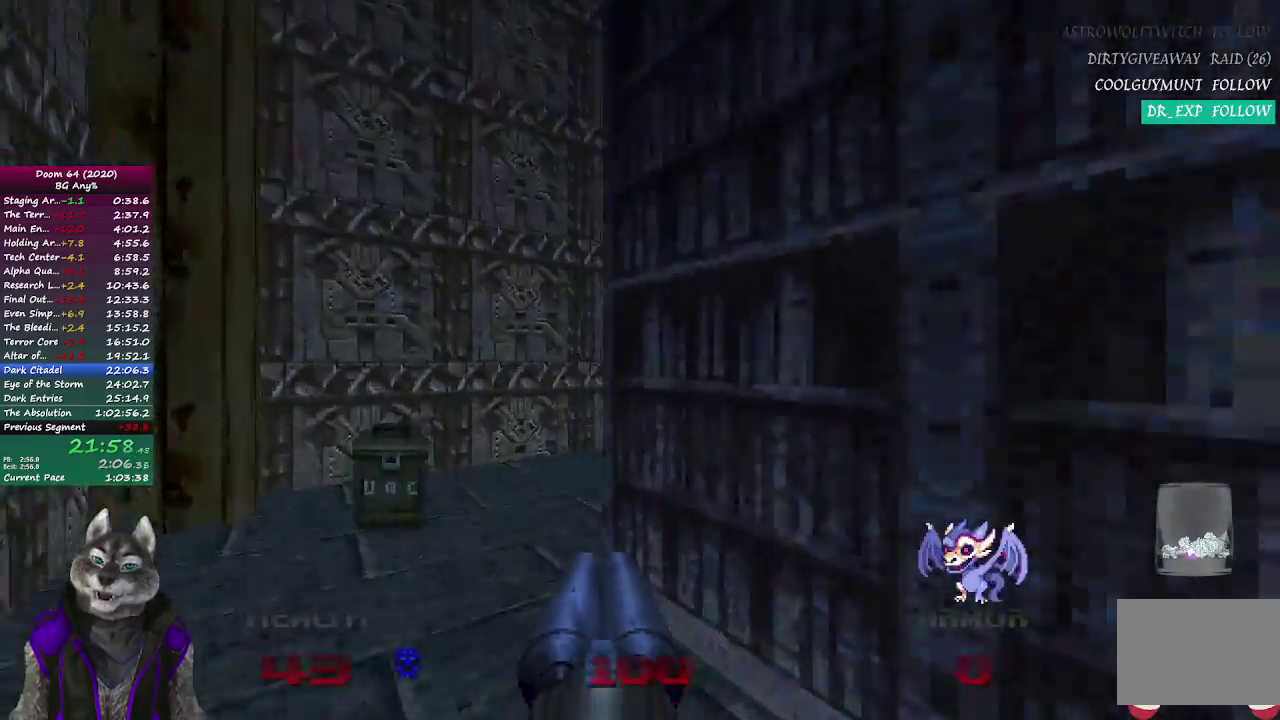
{"buttons": [], "left_stick": "up", "right_stick": "right", "events": [[150, "right_stick", "right"], [183, "left_stick", "up"]]}
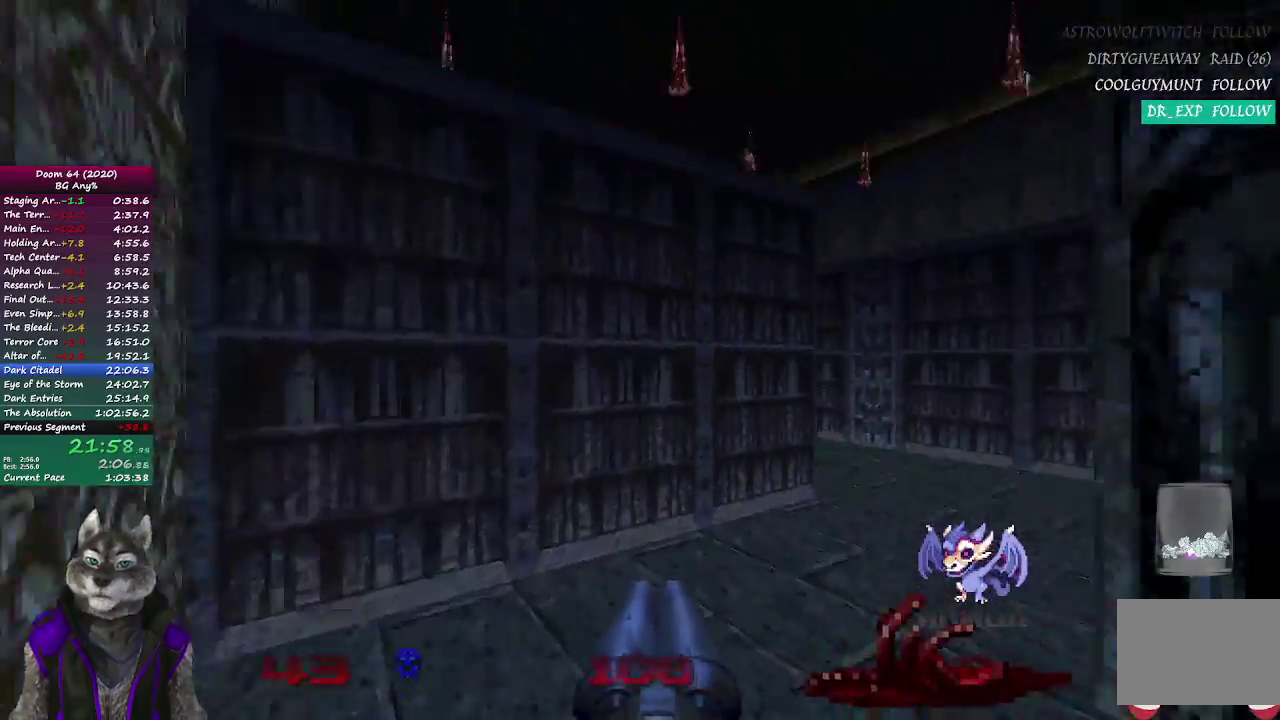
{"buttons": [], "left_stick": "up", "right_stick": "left", "events": [[150, "right_stick", "center"], [300, "right_stick", "left"], [333, "left_stick", "up-right"], [450, "left_stick", "up"]]}
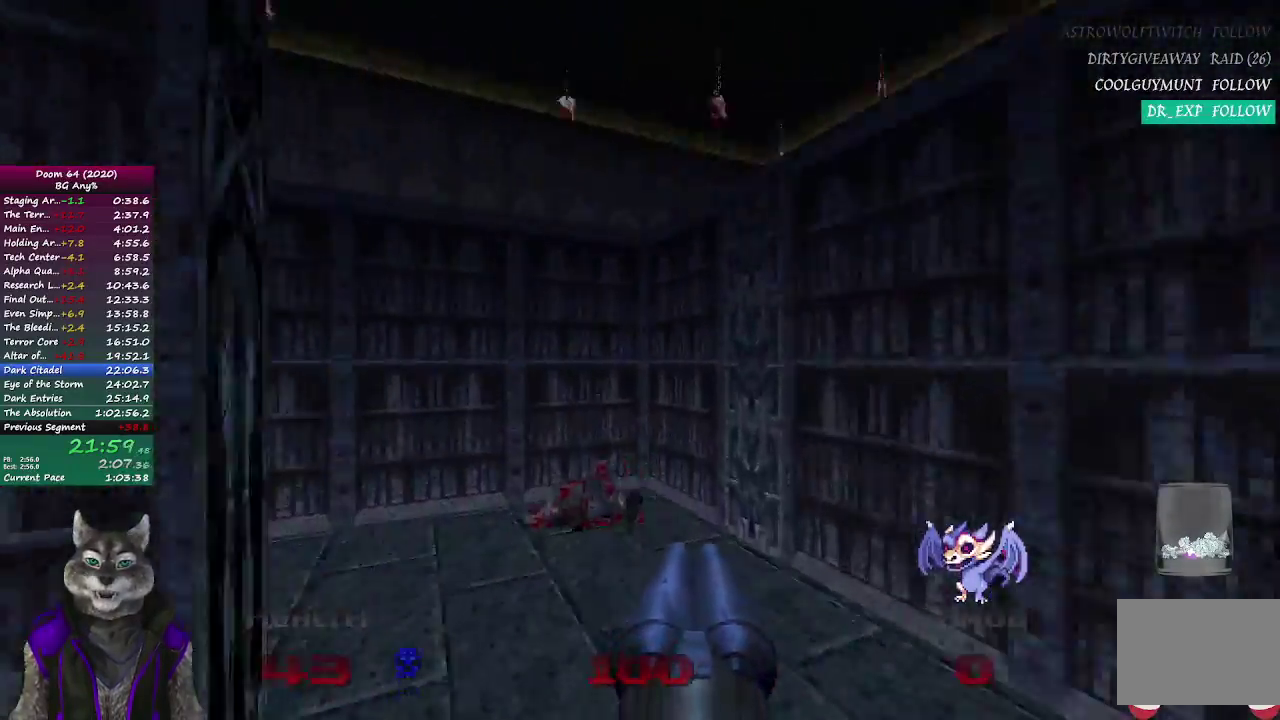
{"buttons": [], "left_stick": "up", "right_stick": "center", "events": [[400, "right_stick", "center"]]}
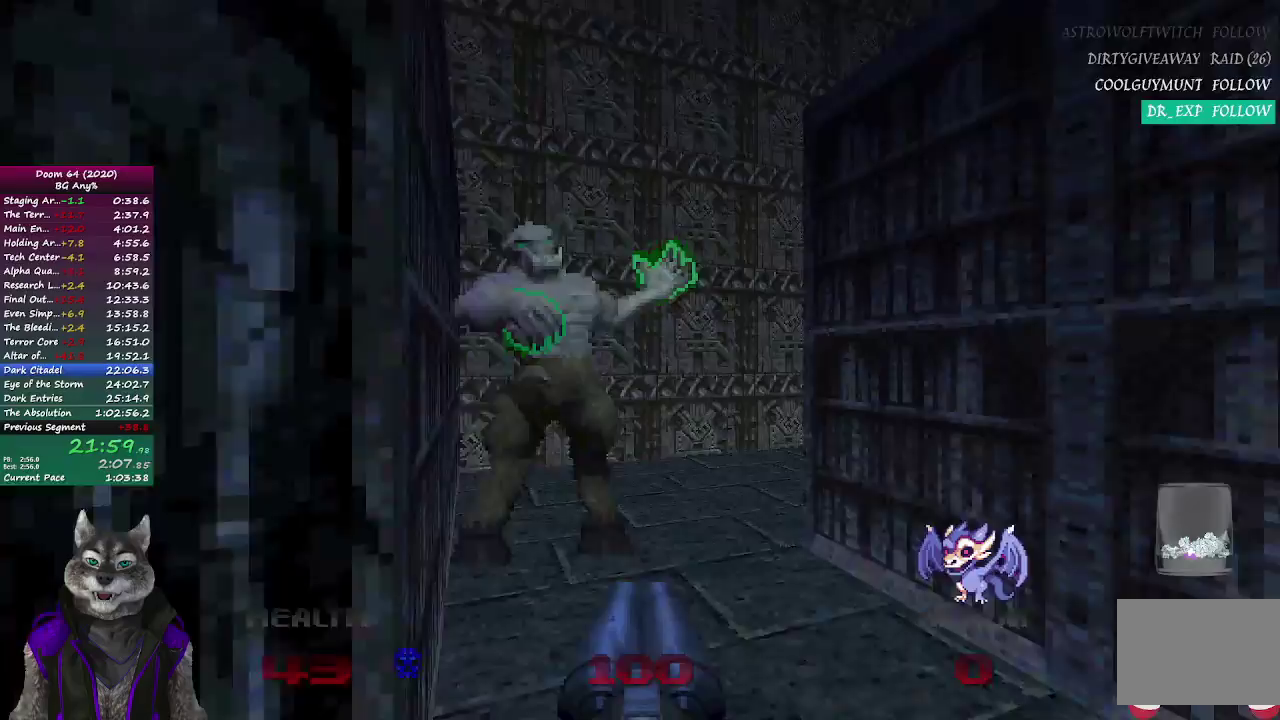
{"buttons": [], "left_stick": "up", "right_stick": "right", "events": [[83, "R2", "down"], [267, "R2", "up"], [350, "right_stick", "right"]]}
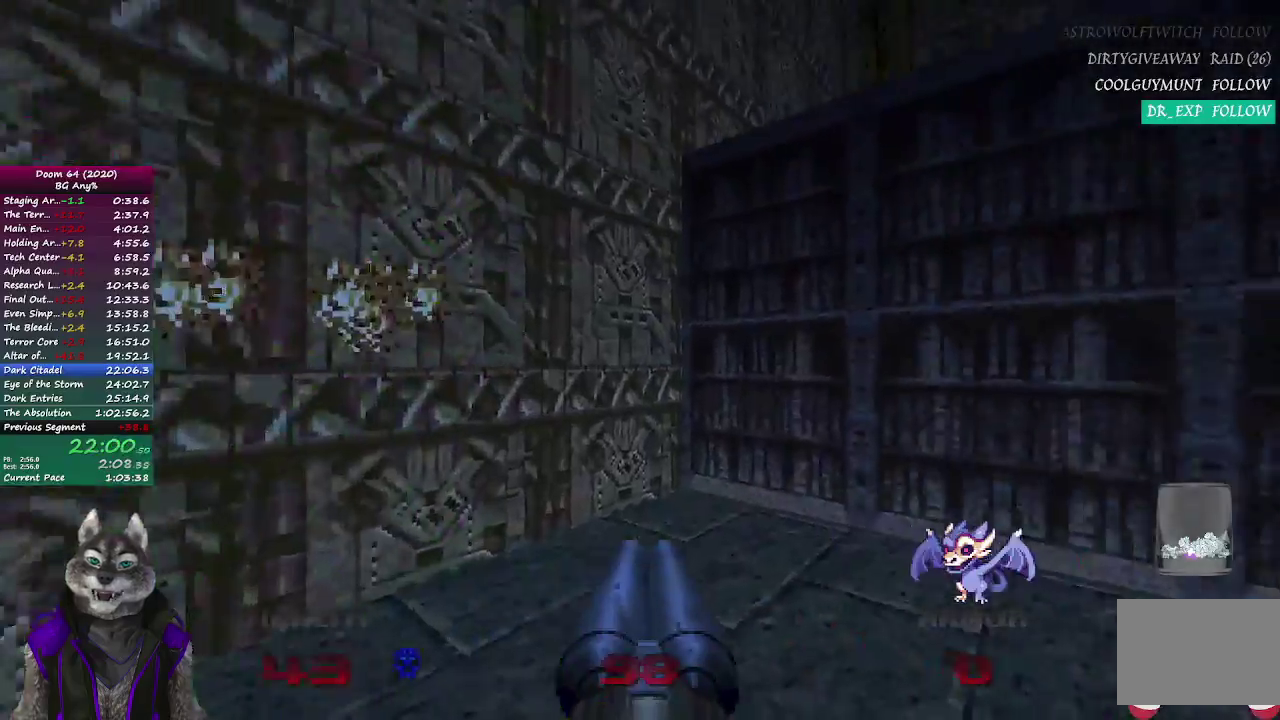
{"buttons": [], "left_stick": "up", "right_stick": "center", "events": [[500, "right_stick", "center"]]}
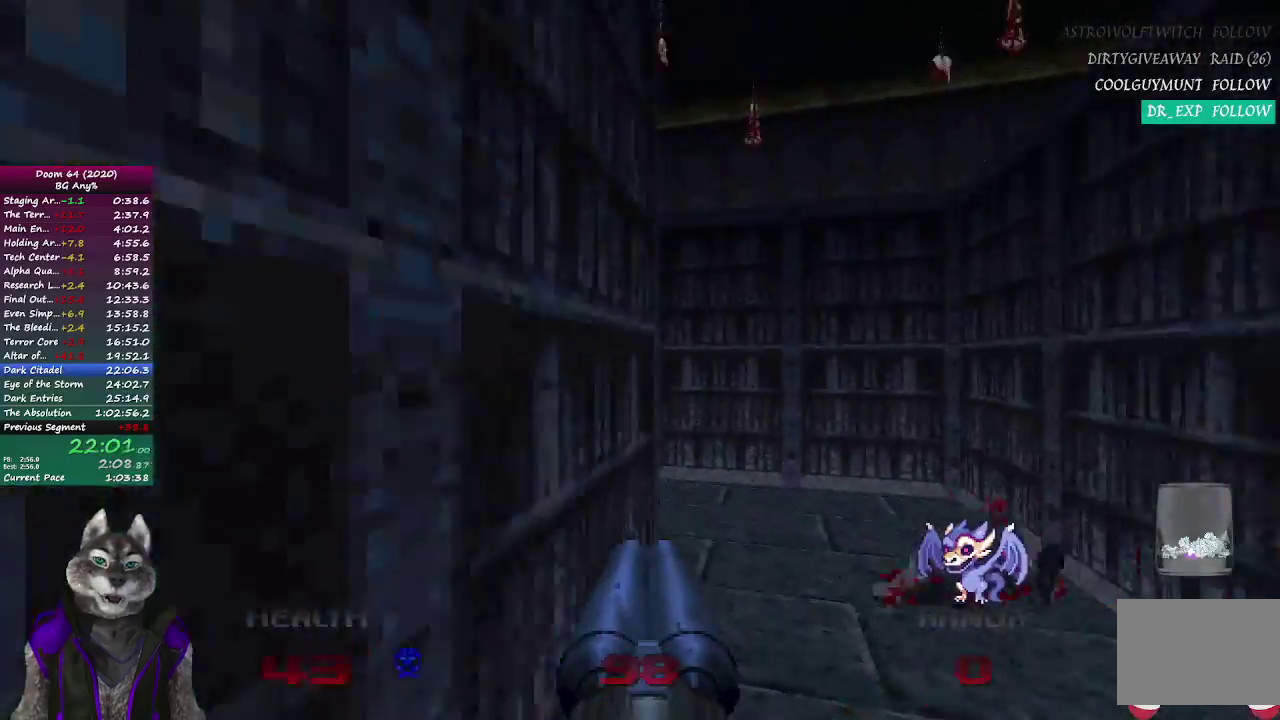
{"buttons": [], "left_stick": "up-left", "right_stick": "center", "events": [[217, "right_stick", "left"], [400, "right_stick", "center"], [467, "left_stick", "up-left"]]}
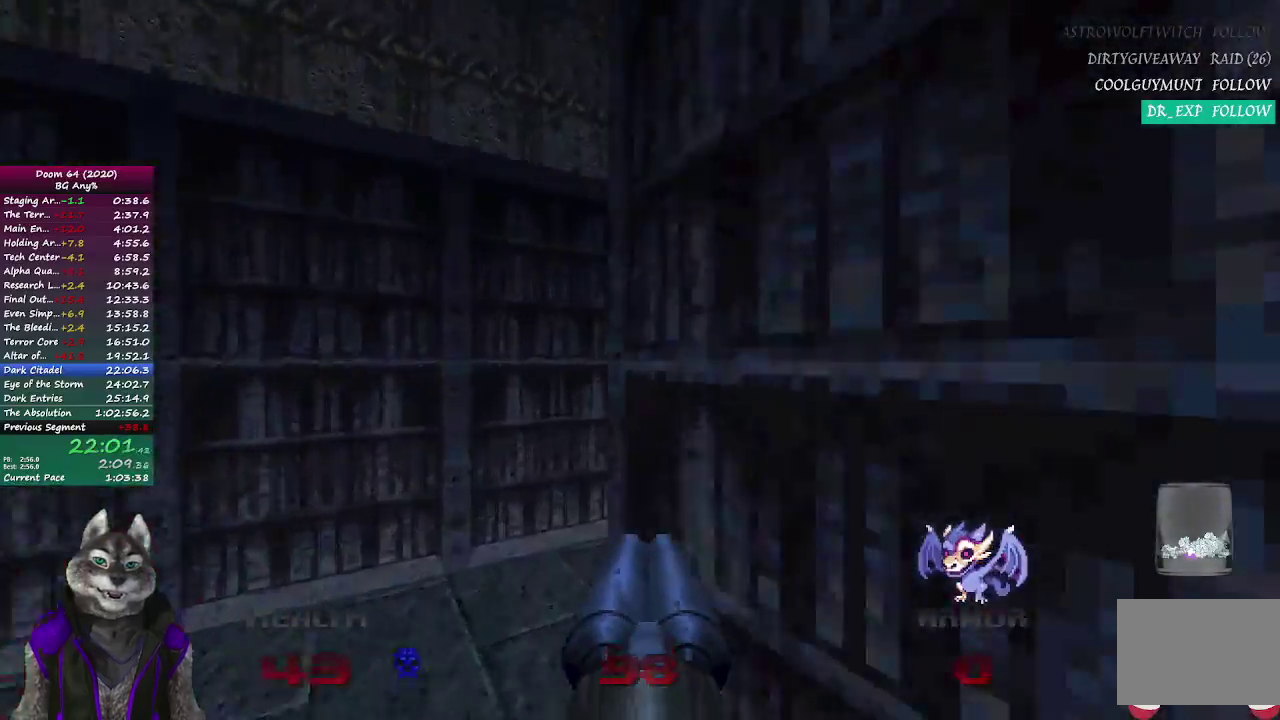
{"buttons": ["R1"], "left_stick": "up-left", "right_stick": "center", "events": [[17, "right_stick", "right"], [183, "left_stick", "up"], [317, "right_stick", "center"], [367, "left_stick", "up-left"], [467, "R1", "down"]]}
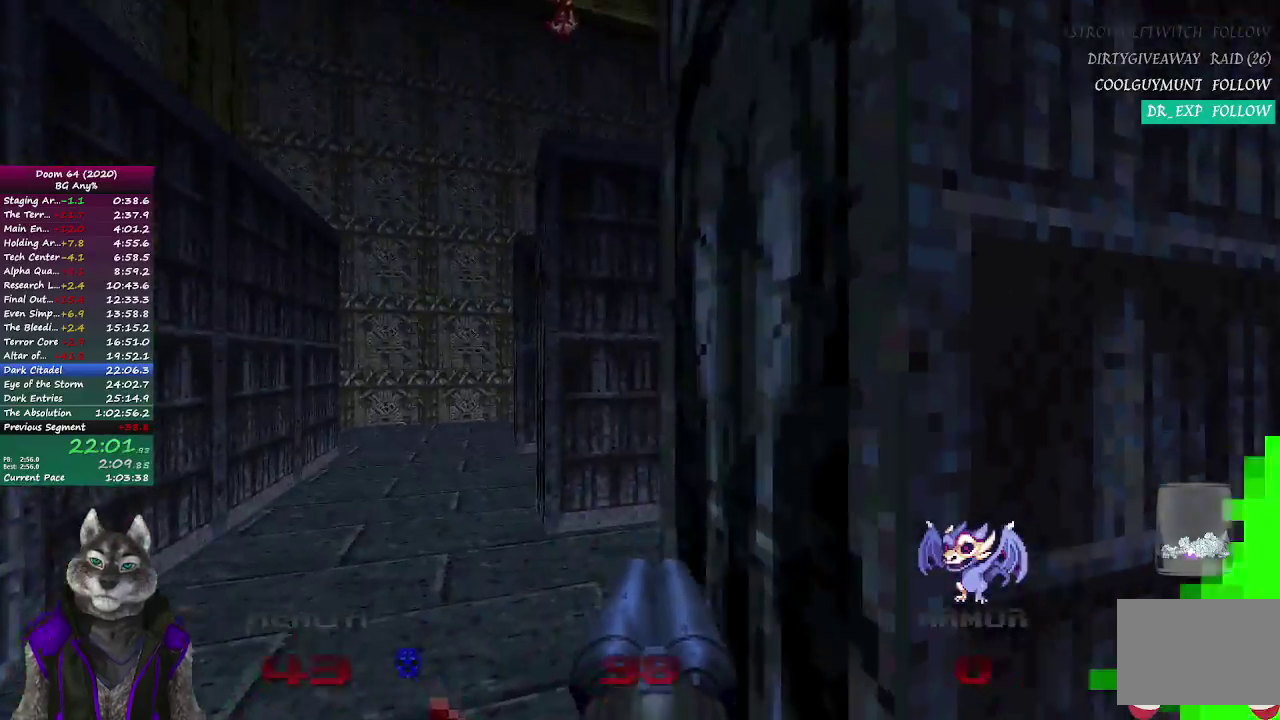
{"buttons": [], "left_stick": "up", "right_stick": "left", "events": [[17, "R1", "up"], [450, "left_stick", "up"], [483, "right_stick", "left"]]}
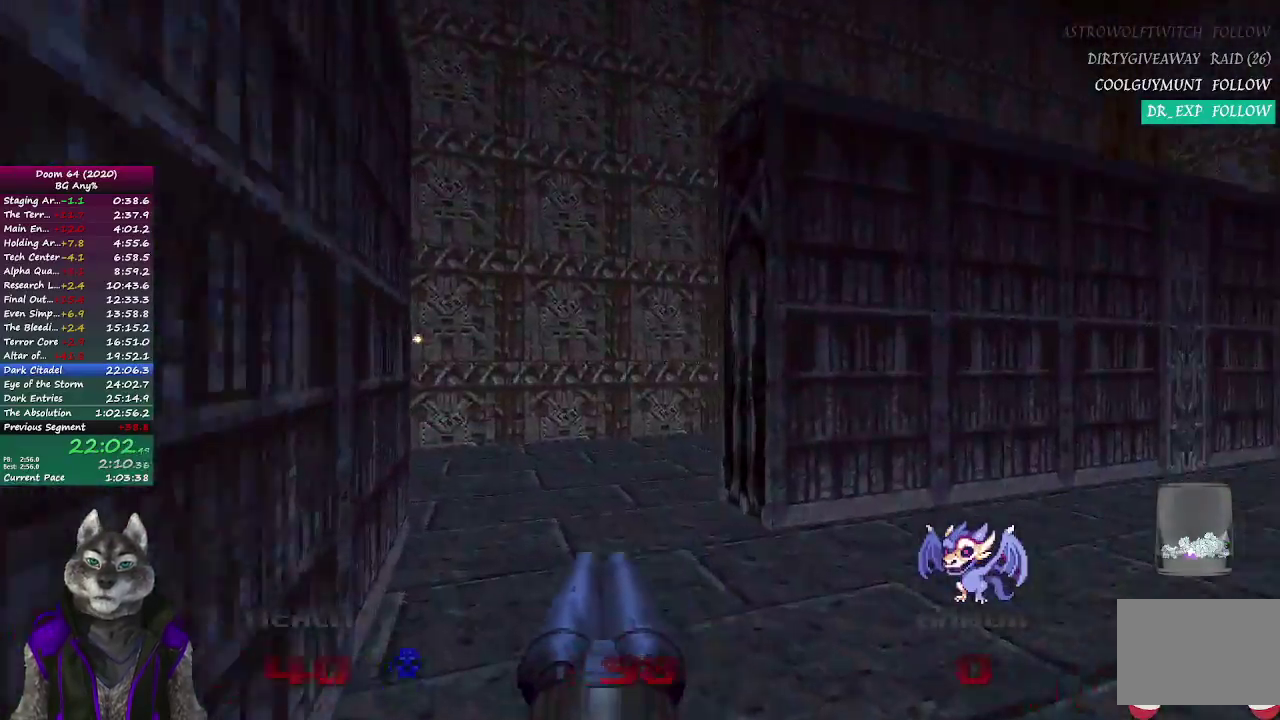
{"buttons": [], "left_stick": "up", "right_stick": "left", "events": []}
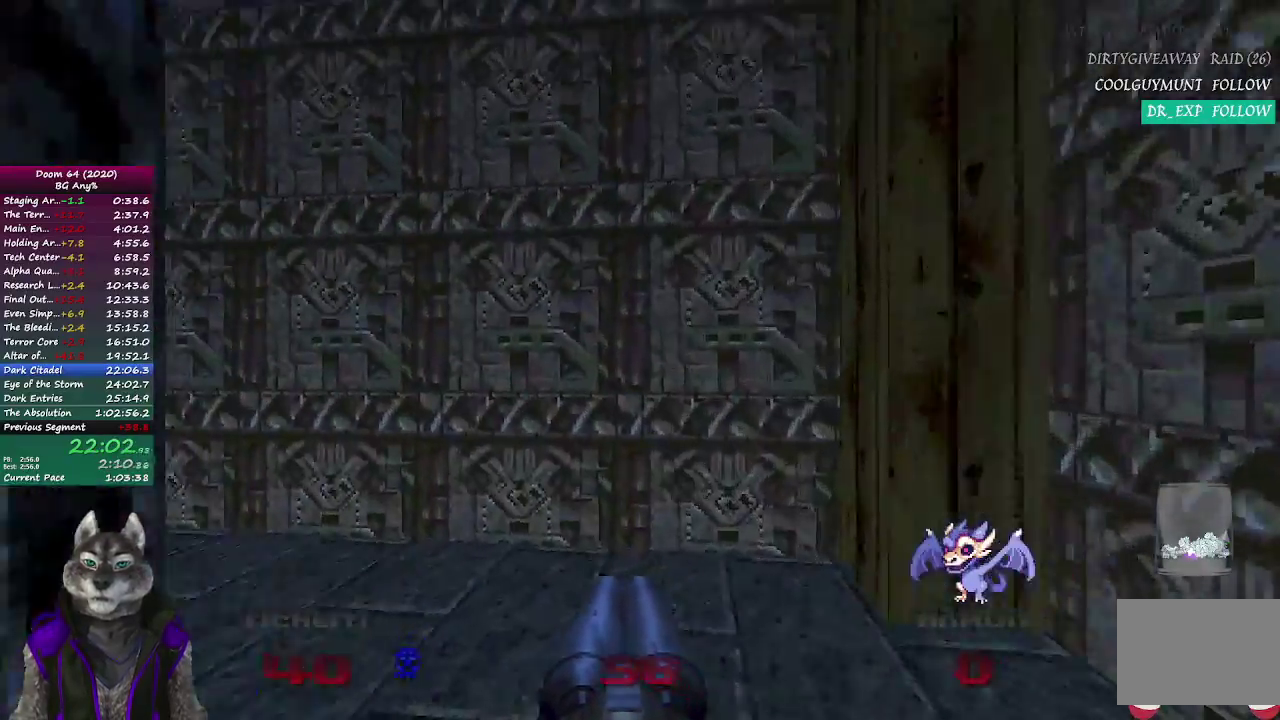
{"buttons": [], "left_stick": "up-left", "right_stick": "center", "events": [[350, "right_stick", "center"], [400, "left_stick", "up-left"]]}
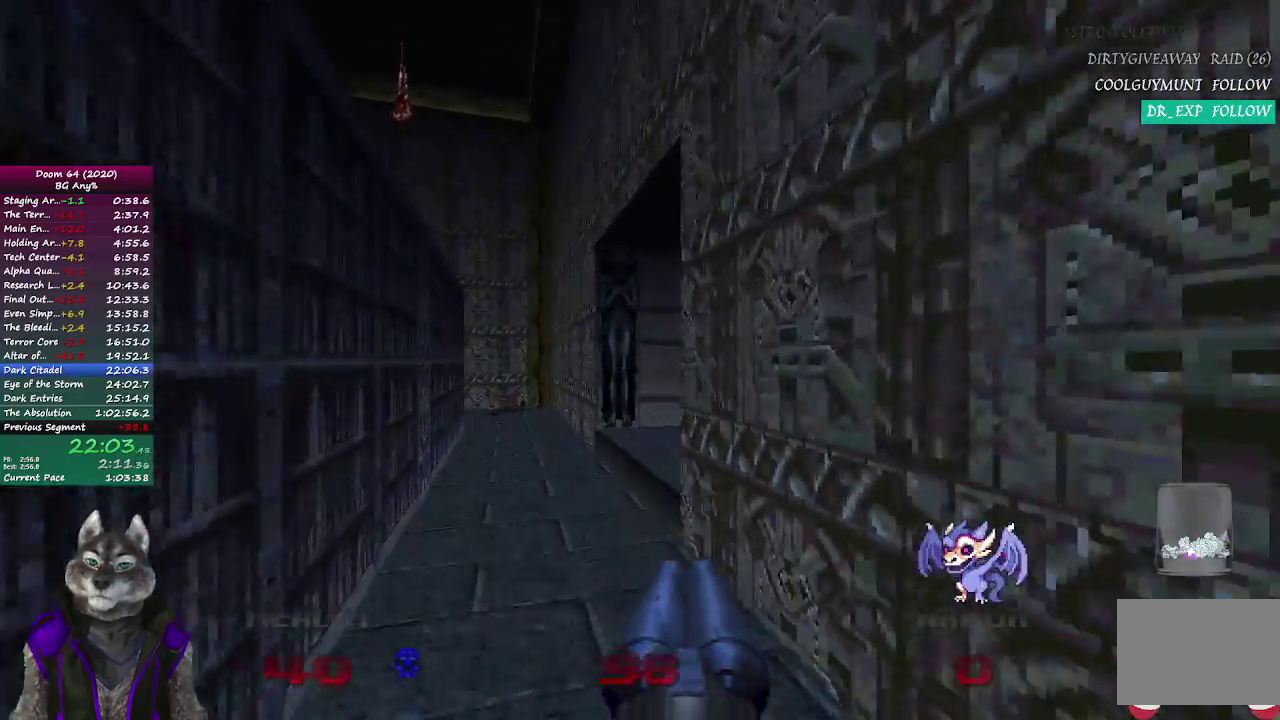
{"buttons": [], "left_stick": "up", "right_stick": "up-right"}
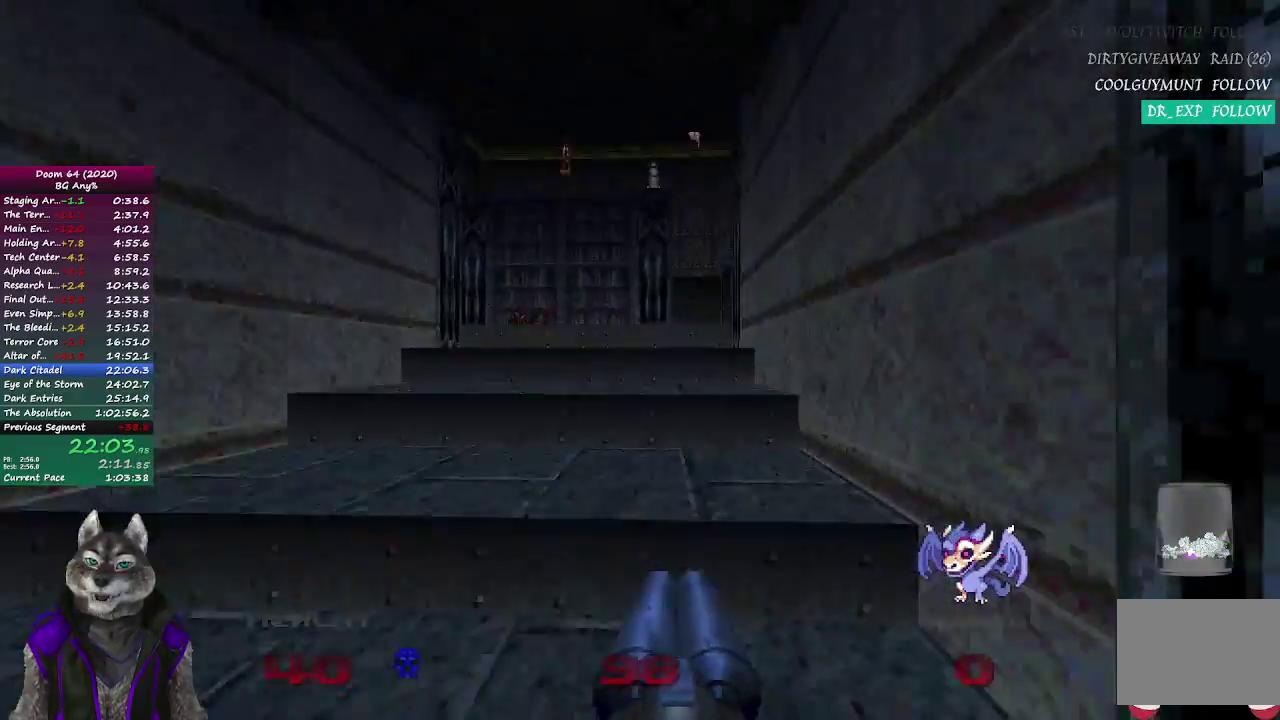
{"buttons": [], "left_stick": "up", "right_stick": "center"}